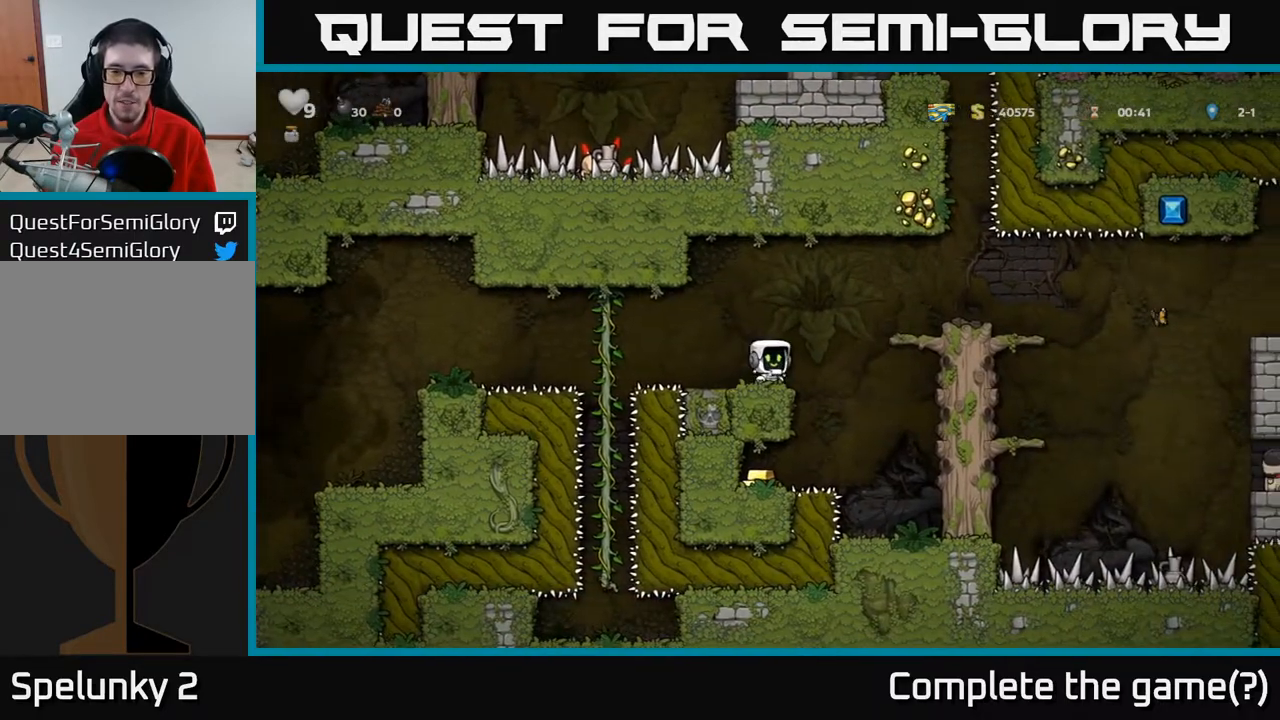
Gameplay with a controller (Xbox layout); each line is a JSON object with the inputs held at the frame after it. "events" lists button and stick changes between this image and that frame as [ms after this image, input, new state], when the widget could be followed in between.
{"buttons": [], "left_stick": "center", "right_stick": "center", "events": [[367, "DPAD_RIGHT", "down"], [483, "DPAD_RIGHT", "up"]]}
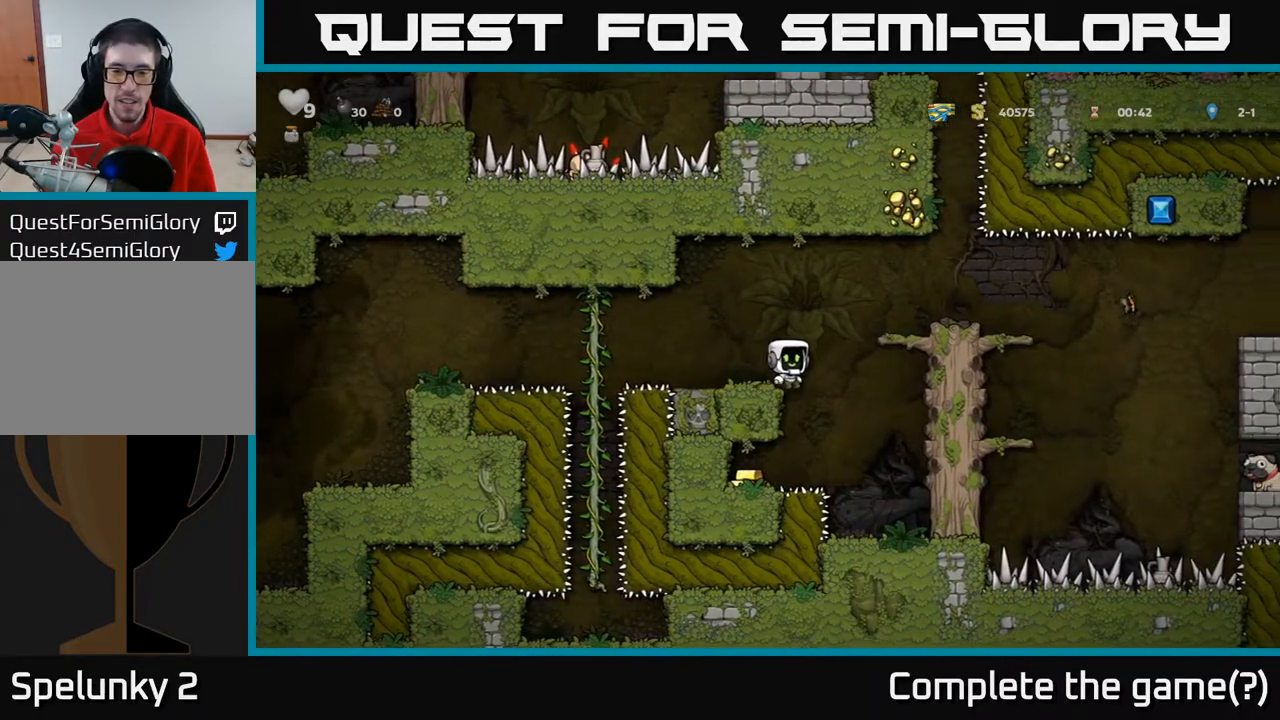
{"buttons": ["DPAD_DOWN"], "left_stick": "center", "right_stick": "center", "events": [[33, "DPAD_LEFT", "down"], [350, "DPAD_DOWN", "down"], [400, "DPAD_LEFT", "up"]]}
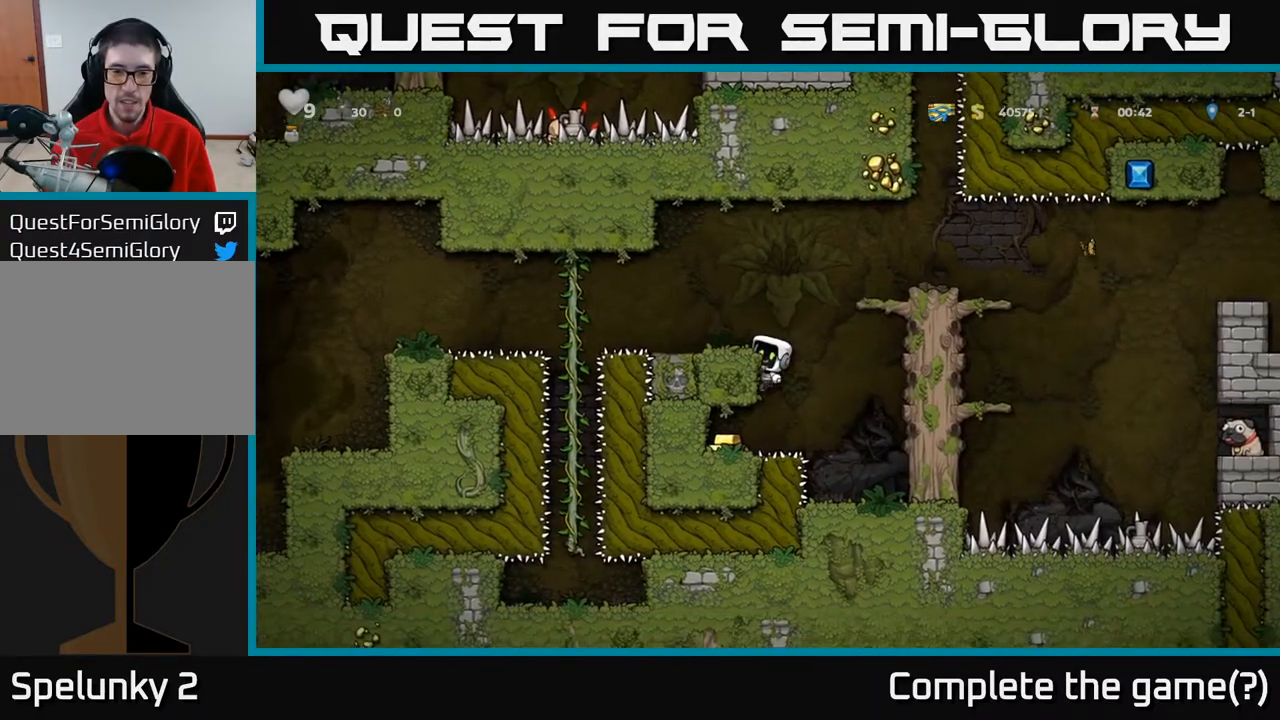
{"buttons": ["DPAD_LEFT"], "left_stick": "center", "right_stick": "center", "events": [[150, "A", "down"], [150, "DPAD_LEFT", "down"], [233, "A", "up"], [267, "DPAD_DOWN", "up"]]}
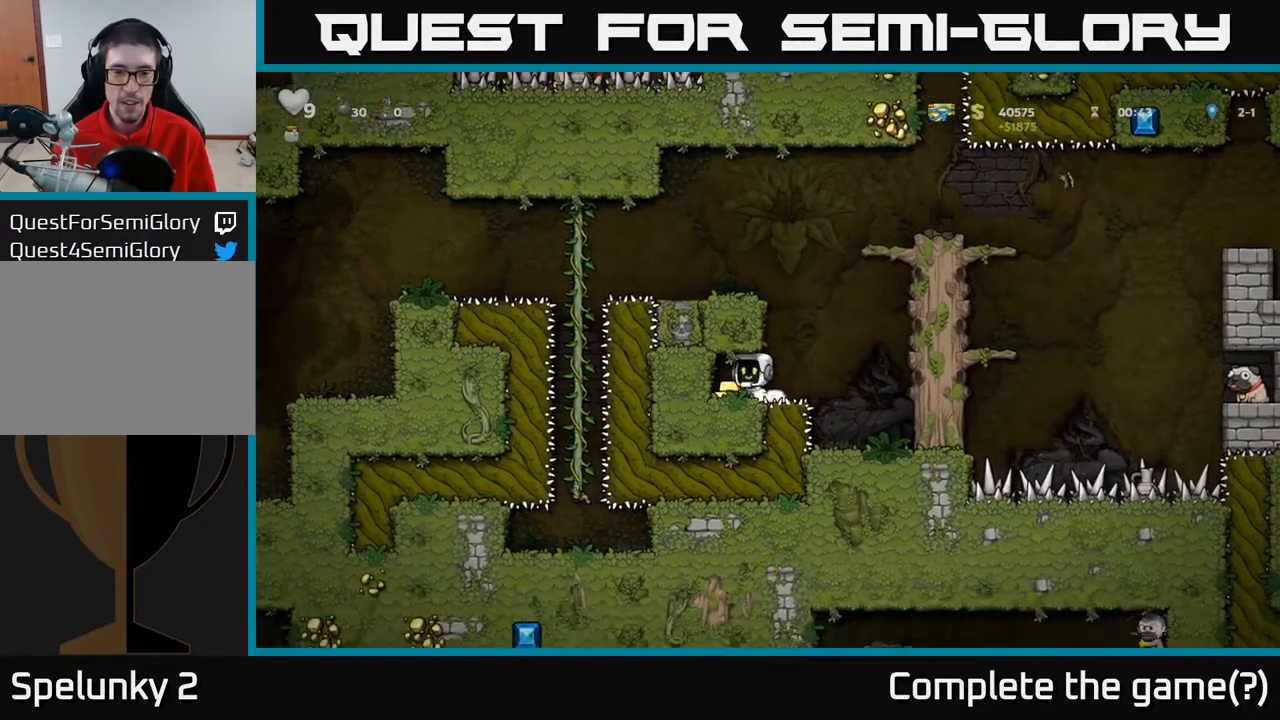
{"buttons": ["DPAD_RIGHT"], "left_stick": "center", "right_stick": "center", "events": [[200, "DPAD_LEFT", "up"], [483, "DPAD_RIGHT", "down"]]}
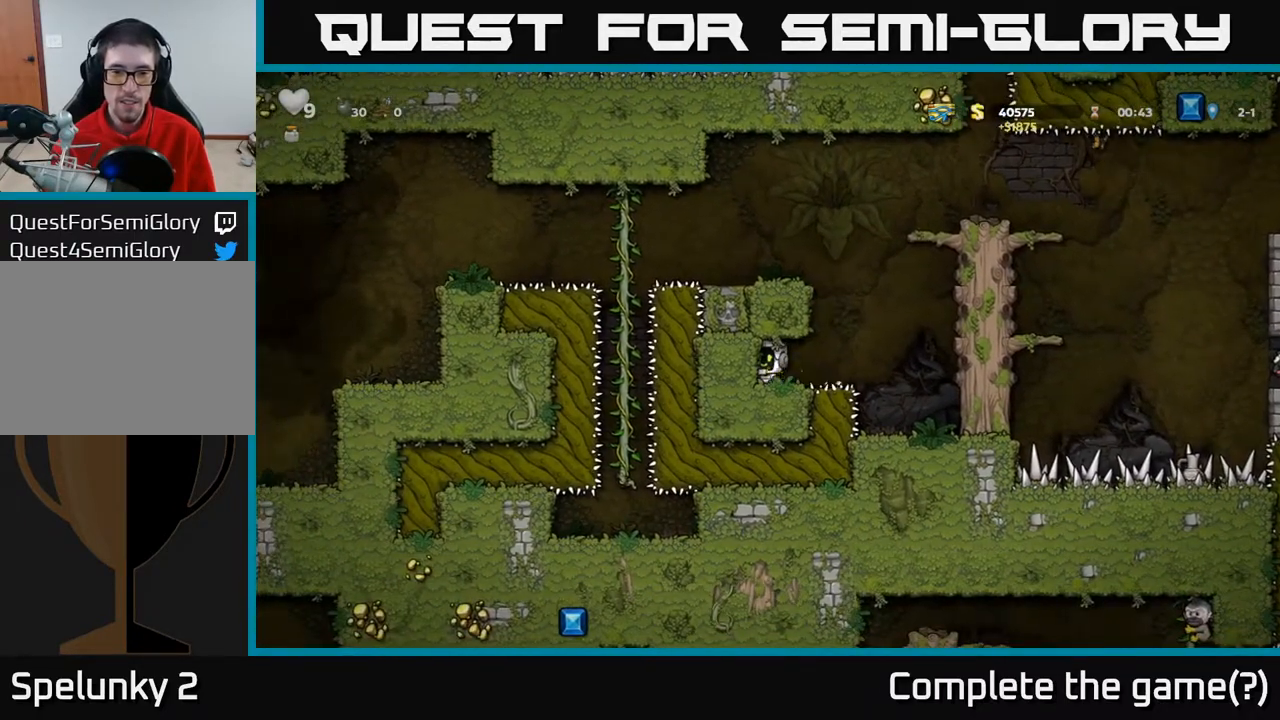
{"buttons": ["DPAD_UP", "DPAD_RIGHT"], "left_stick": "center", "right_stick": "center", "events": [[100, "A", "down"], [233, "A", "up"], [450, "DPAD_UP", "down"]]}
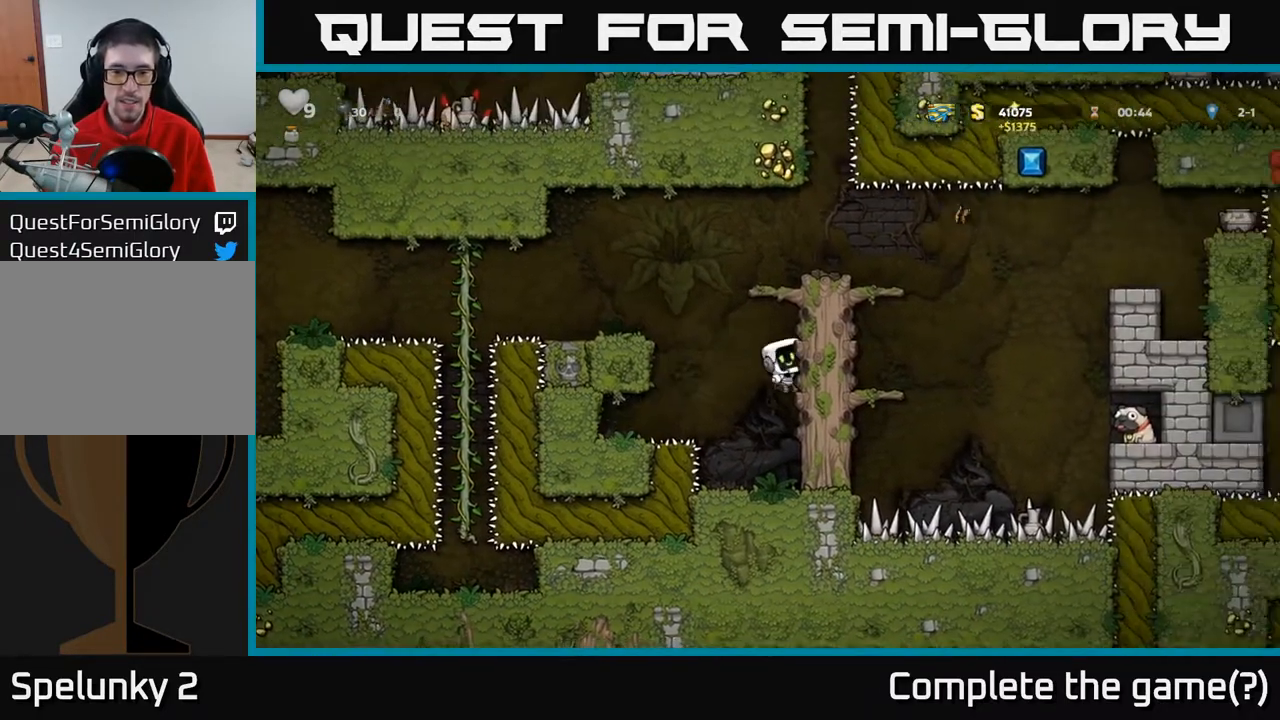
{"buttons": ["DPAD_RIGHT"], "left_stick": "center", "right_stick": "center", "events": [[117, "DPAD_UP", "up"], [183, "A", "down"], [317, "A", "up"]]}
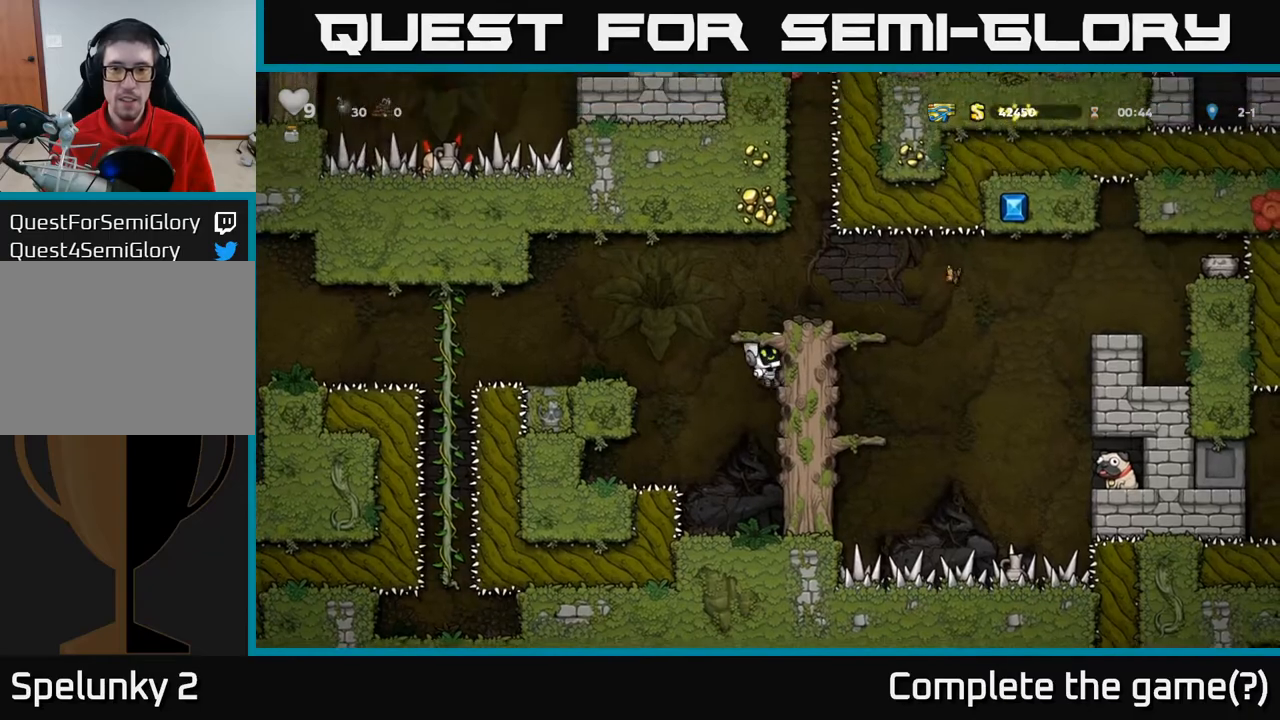
{"buttons": [], "left_stick": "center", "right_stick": "center", "events": [[133, "A", "down"], [300, "A", "up"], [317, "DPAD_RIGHT", "up"]]}
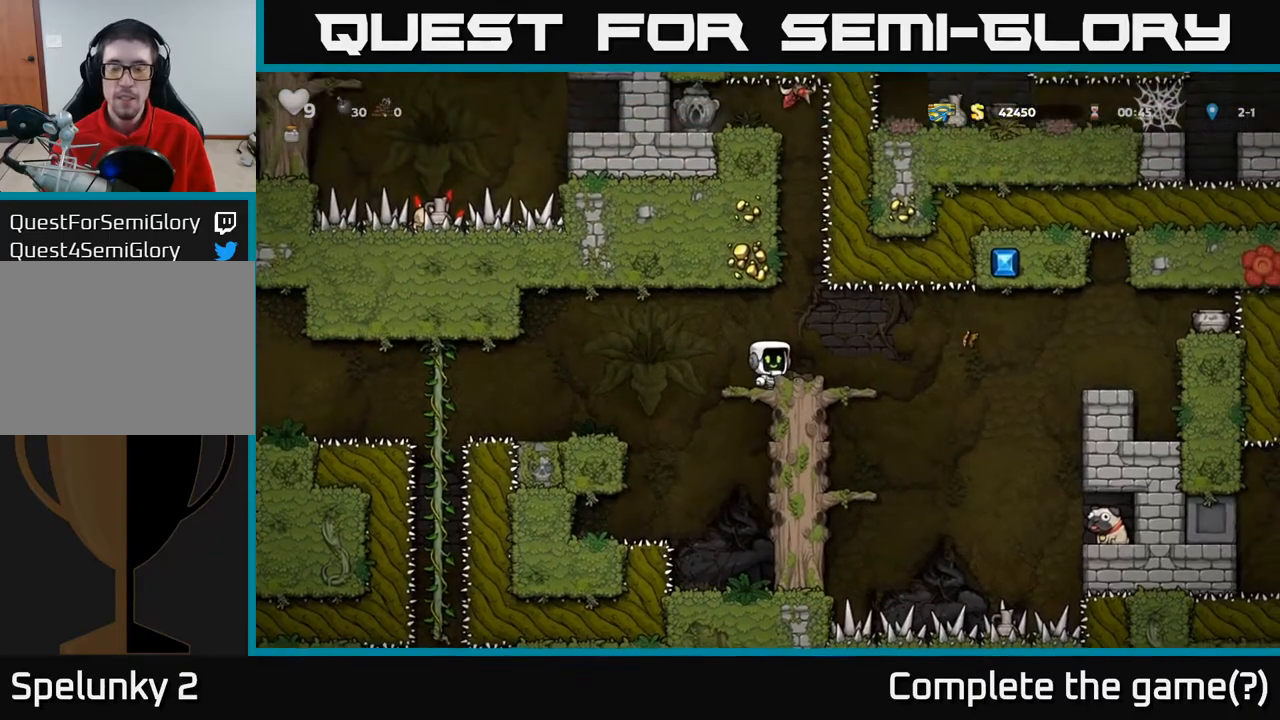
{"buttons": [], "left_stick": "center", "right_stick": "center", "events": [[133, "DPAD_RIGHT", "down"], [300, "DPAD_RIGHT", "up"]]}
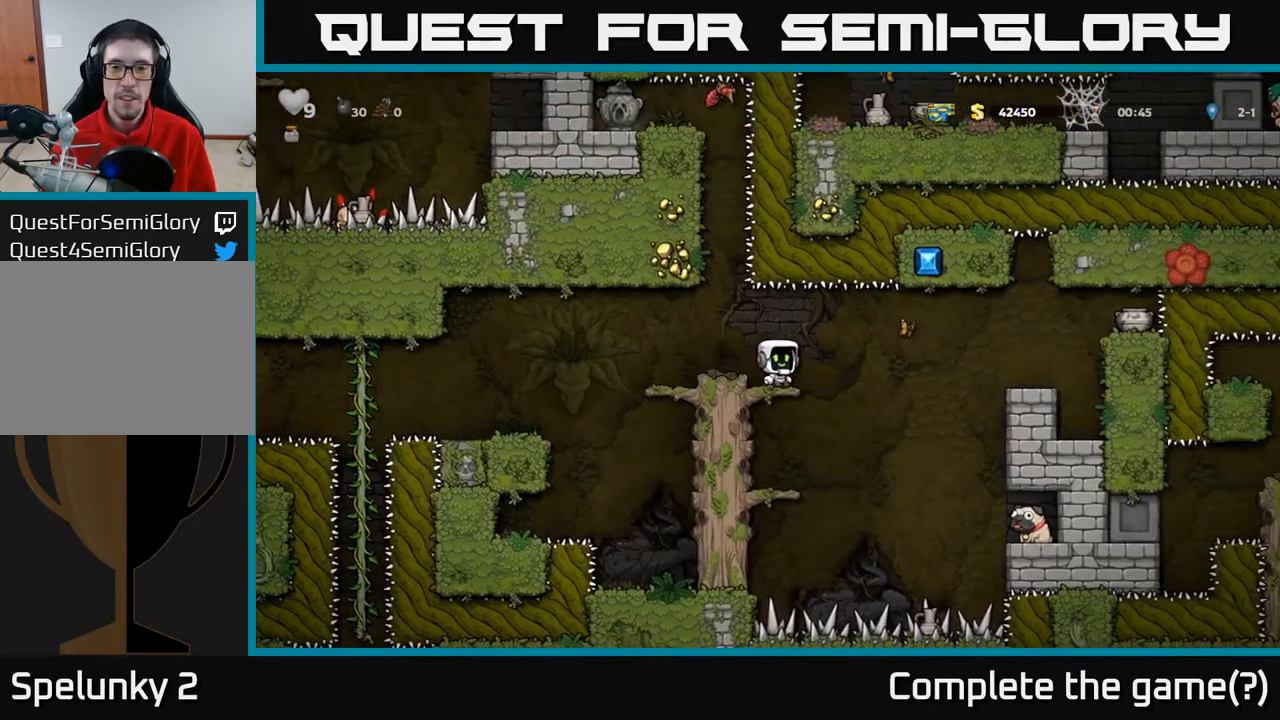
{"buttons": ["DPAD_DOWN"], "left_stick": "center", "right_stick": "center", "events": [[283, "DPAD_DOWN", "down"], [367, "A", "down"], [467, "A", "up"]]}
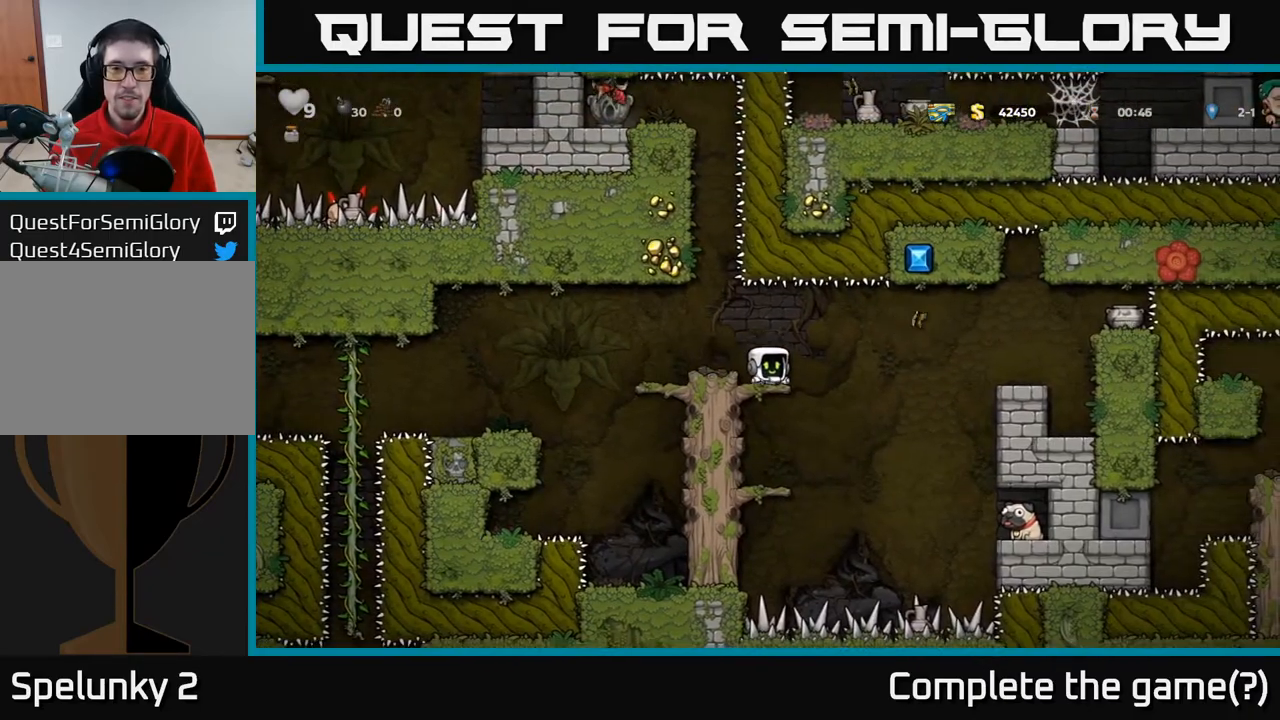
{"buttons": ["A", "DPAD_RIGHT"], "left_stick": "center", "right_stick": "center", "events": [[83, "DPAD_DOWN", "up"], [350, "DPAD_RIGHT", "down"], [433, "A", "down"]]}
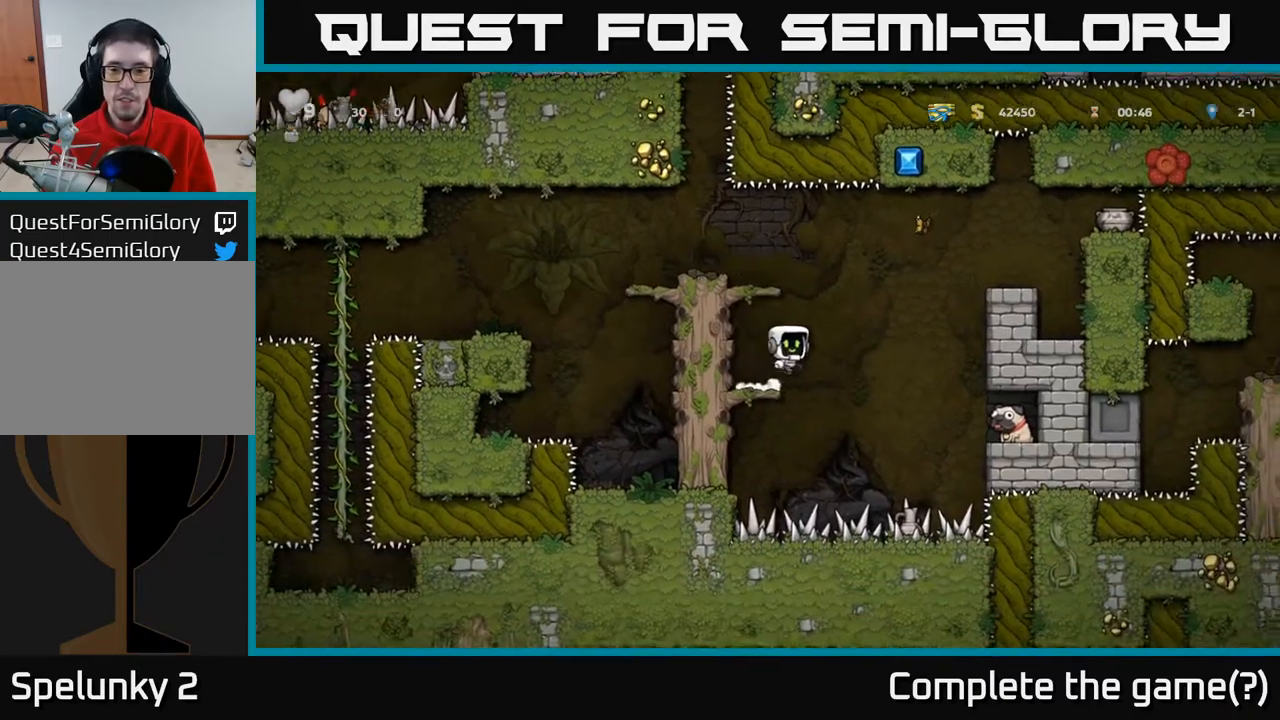
{"buttons": ["DPAD_RIGHT"], "left_stick": "center", "right_stick": "center", "events": [[167, "A", "up"]]}
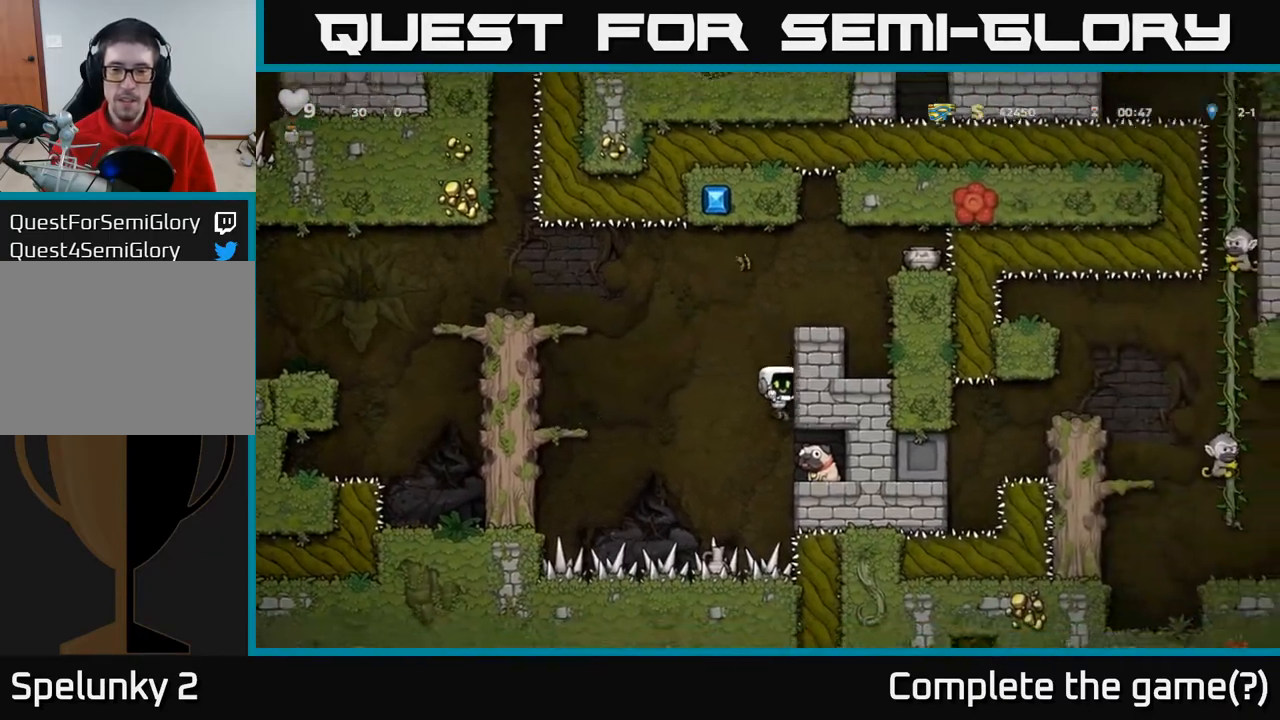
{"buttons": ["DPAD_DOWN"], "left_stick": "center", "right_stick": "center", "events": [[350, "DPAD_DOWN", "down"], [367, "DPAD_RIGHT", "up"], [400, "X", "down"], [500, "X", "up"]]}
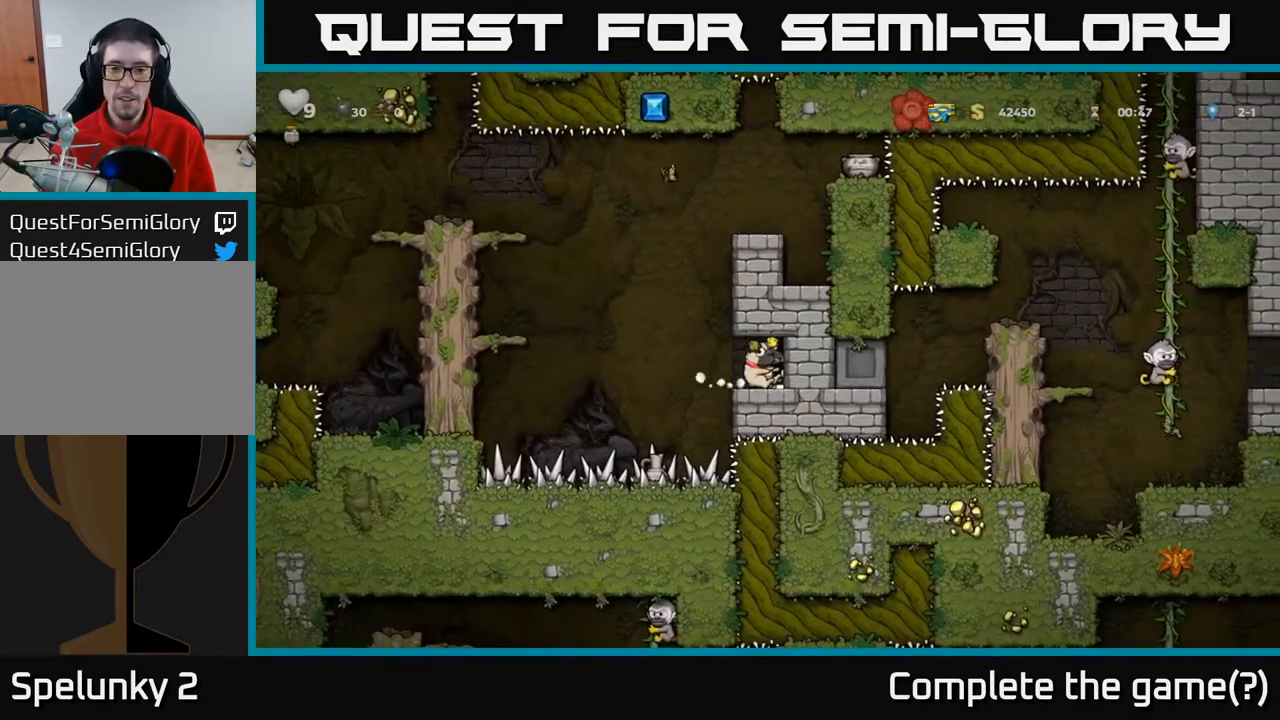
{"buttons": ["A", "DPAD_LEFT"], "left_stick": "center", "right_stick": "center", "events": [[33, "DPAD_DOWN", "up"], [200, "DPAD_LEFT", "down"], [383, "A", "down"]]}
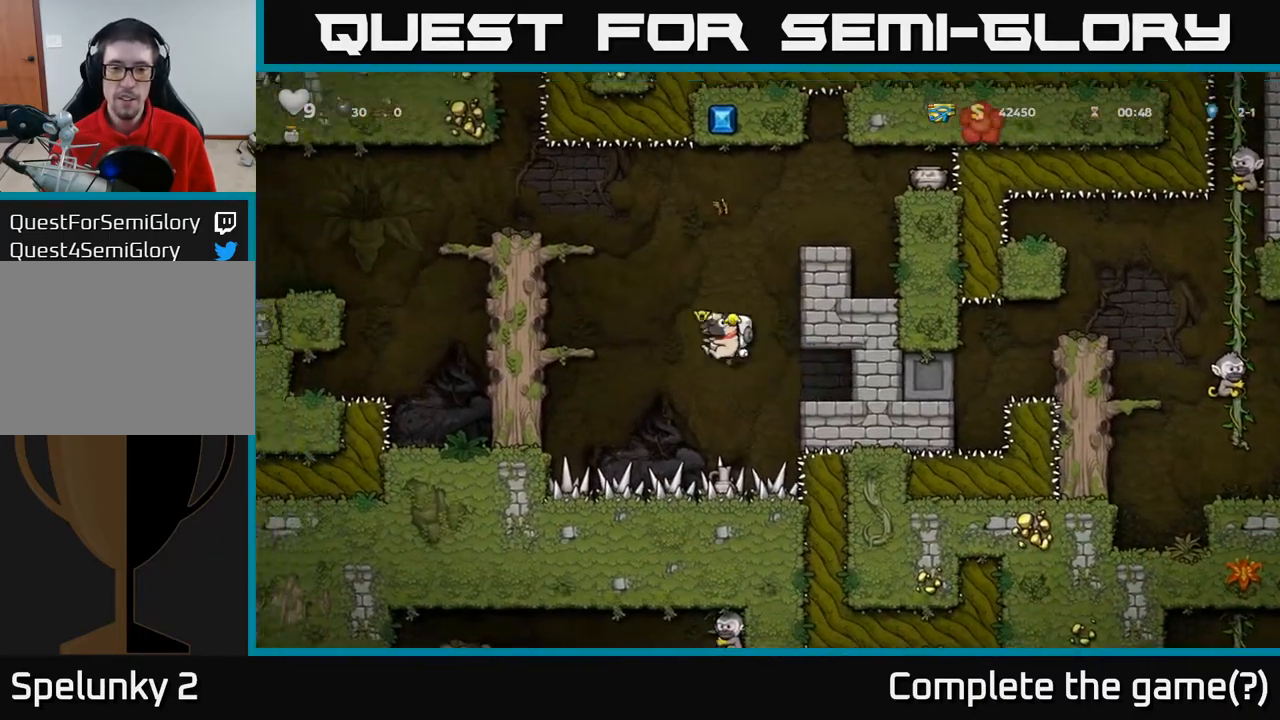
{"buttons": ["A", "DPAD_LEFT"], "left_stick": "center", "right_stick": "center", "events": [[317, "A", "up"], [450, "A", "down"]]}
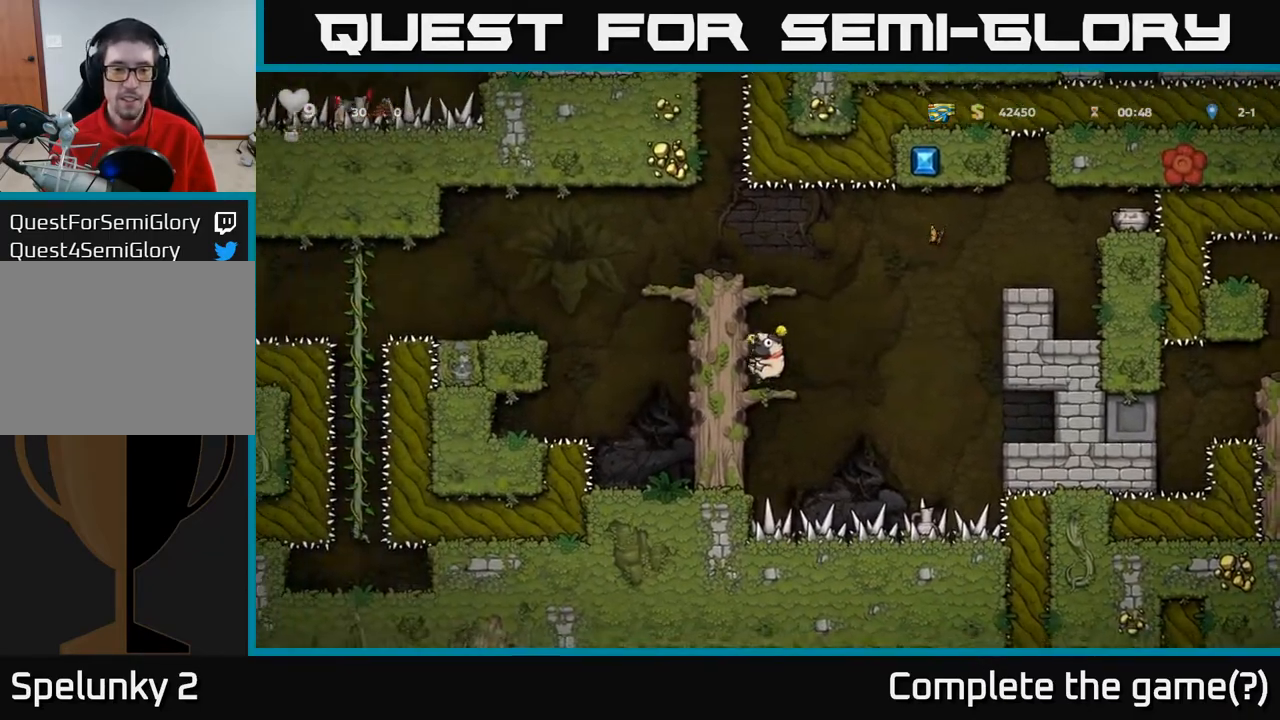
{"buttons": ["DPAD_LEFT"], "left_stick": "center", "right_stick": "center", "events": [[100, "A", "up"], [333, "A", "down"], [467, "A", "up"]]}
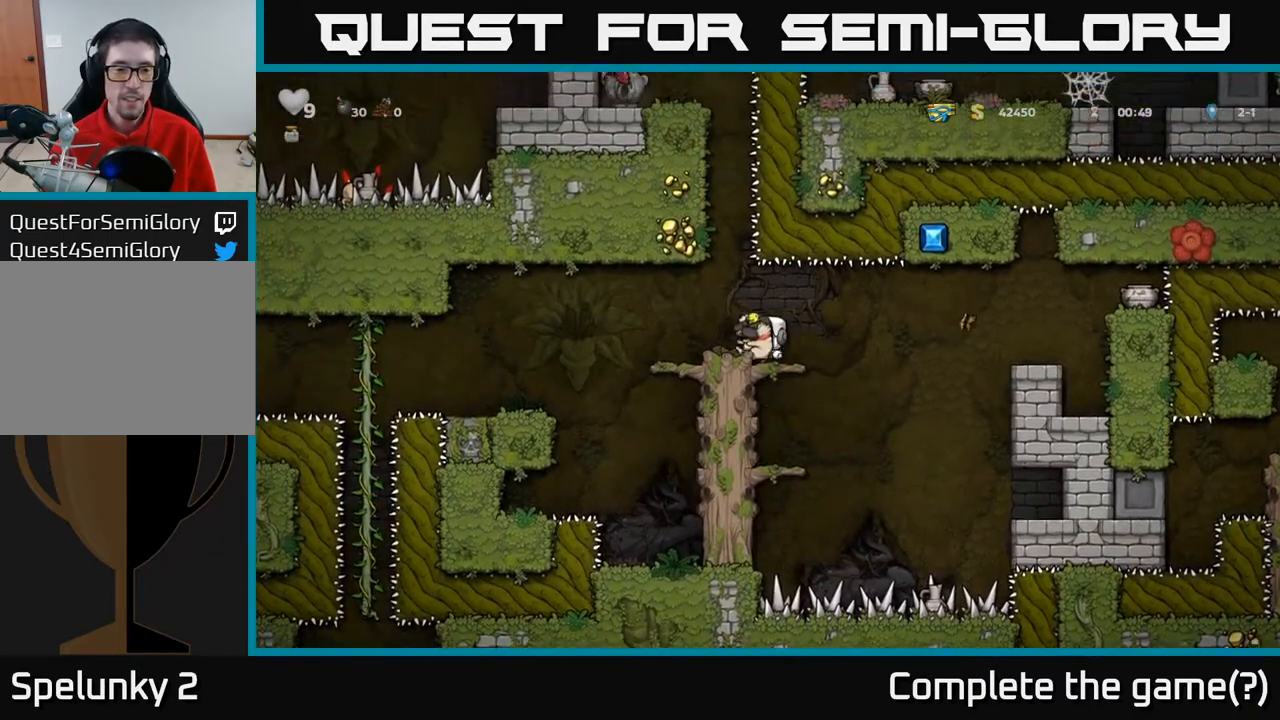
{"buttons": ["DPAD_LEFT"], "left_stick": "center", "right_stick": "center", "events": [[33, "DPAD_LEFT", "up"], [217, "DPAD_LEFT", "down"], [350, "A", "down"], [433, "A", "up"]]}
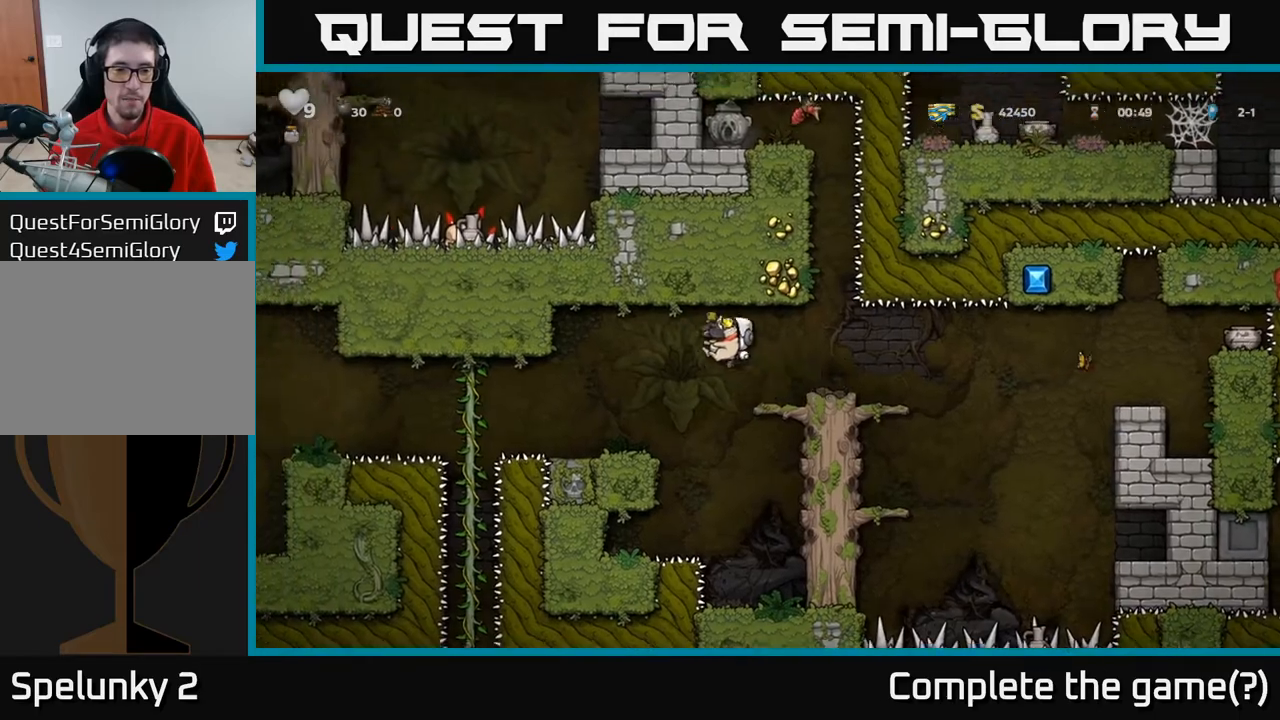
{"buttons": ["DPAD_LEFT"], "left_stick": "center", "right_stick": "center", "events": [[150, "DPAD_LEFT", "up"], [483, "DPAD_LEFT", "down"]]}
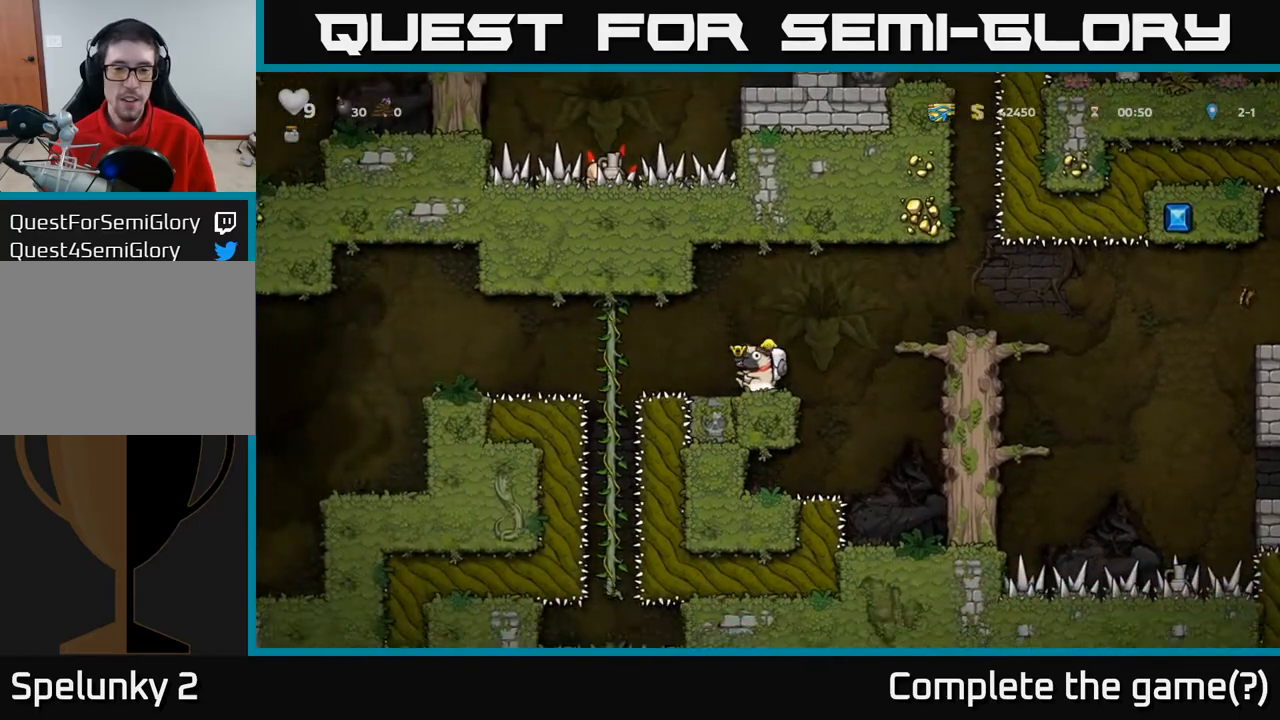
{"buttons": [], "left_stick": "center", "right_stick": "center", "events": [[50, "A", "down"], [133, "A", "up"], [300, "DPAD_UP", "down"], [350, "DPAD_LEFT", "up"], [433, "DPAD_UP", "up"]]}
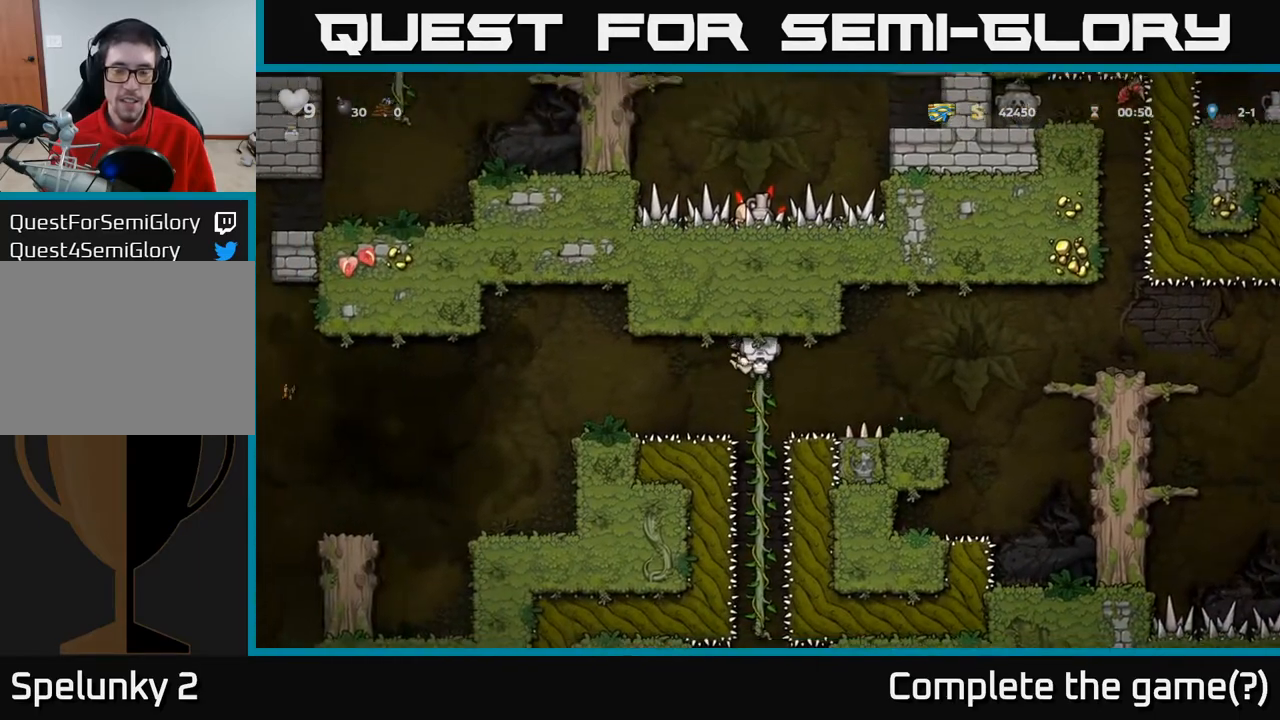
{"buttons": ["A", "DPAD_LEFT"], "left_stick": "center", "right_stick": "center", "events": [[50, "DPAD_DOWN", "down"], [233, "DPAD_DOWN", "up"], [350, "DPAD_LEFT", "down"], [417, "A", "down"]]}
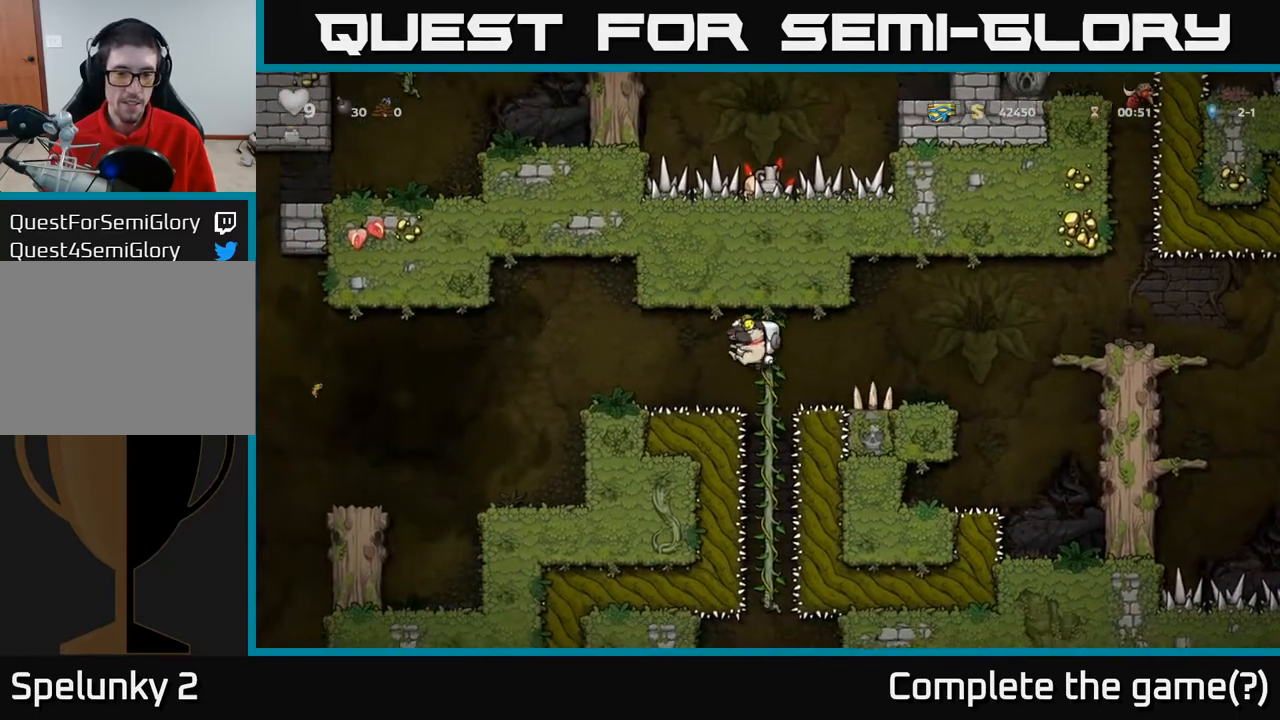
{"buttons": ["A"], "left_stick": "center", "right_stick": "center", "events": [[133, "A", "up"], [433, "A", "down"], [500, "DPAD_LEFT", "up"]]}
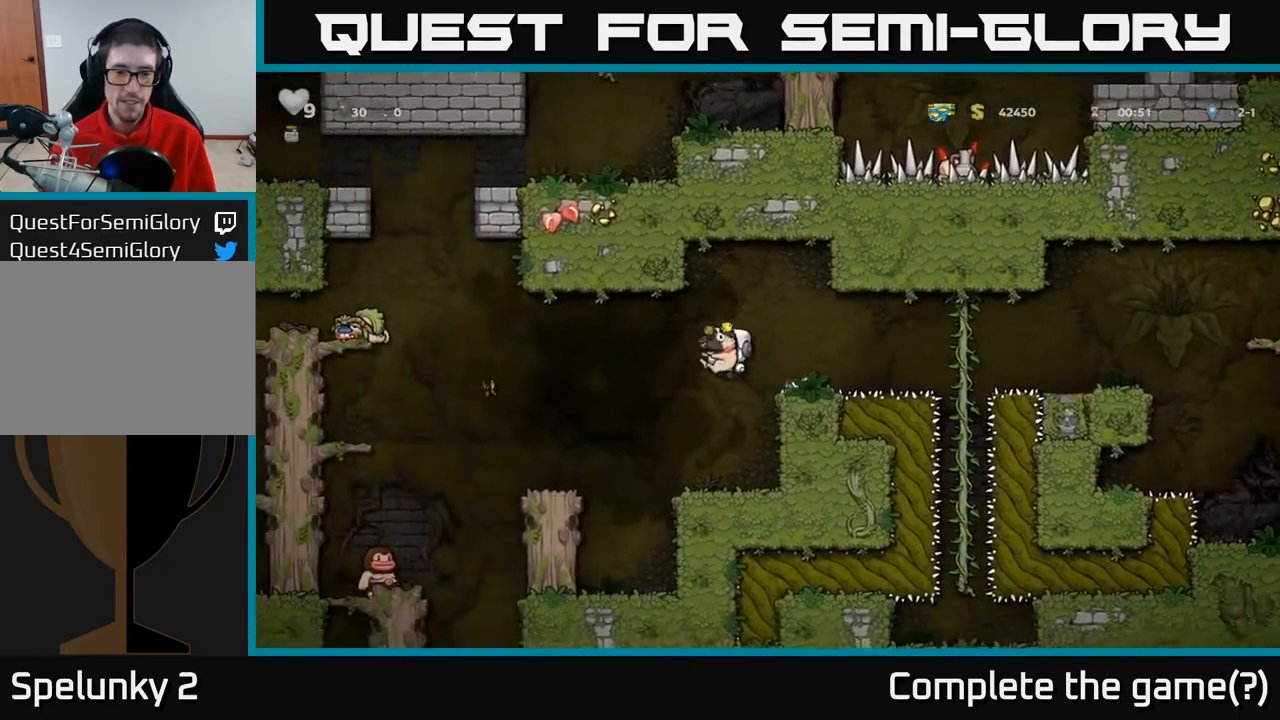
{"buttons": ["DPAD_LEFT"], "left_stick": "center", "right_stick": "center", "events": [[17, "A", "up"], [317, "DPAD_RIGHT", "down"], [400, "DPAD_RIGHT", "up"], [500, "DPAD_LEFT", "down"]]}
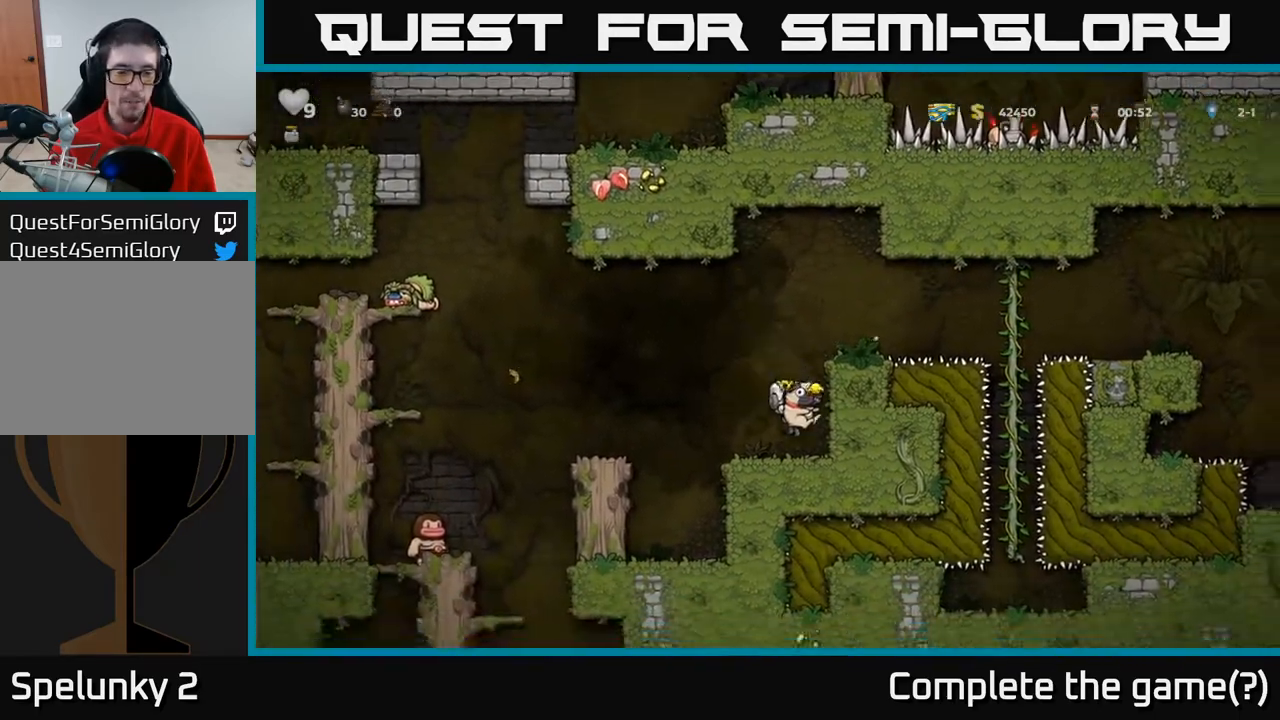
{"buttons": [], "left_stick": "center", "right_stick": "center", "events": [[133, "A", "down"], [283, "A", "up"], [400, "DPAD_LEFT", "up"]]}
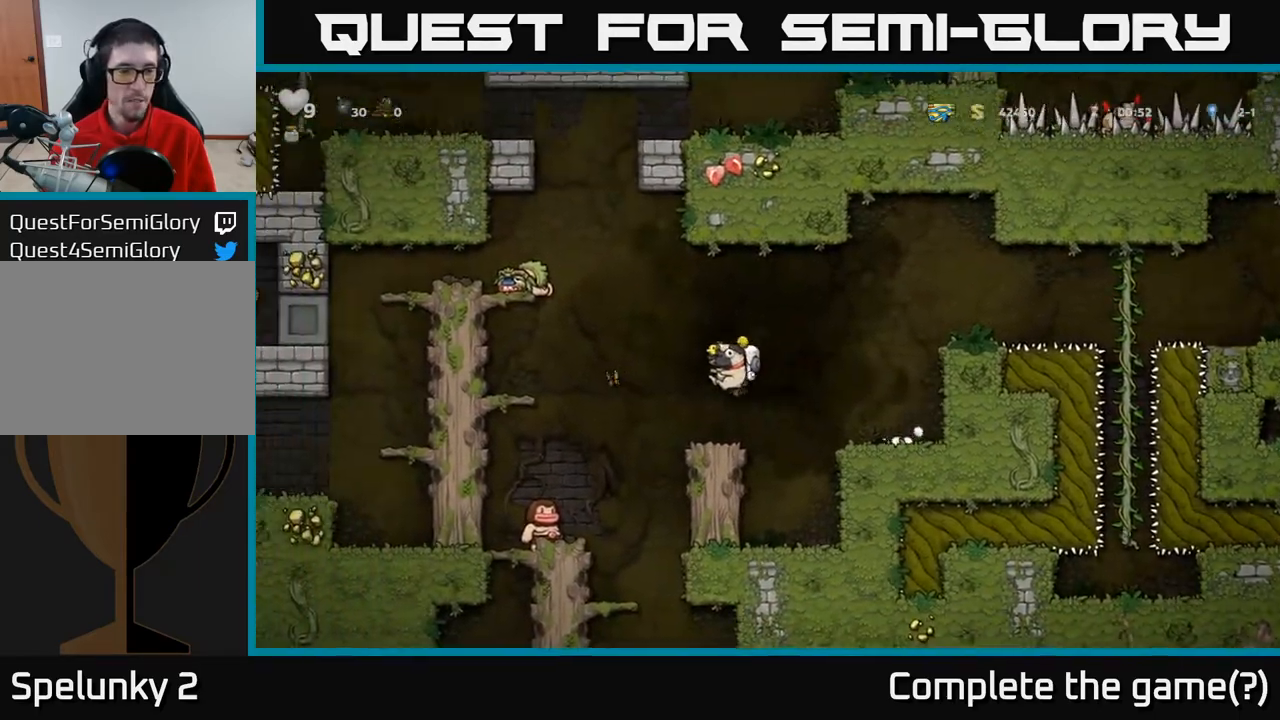
{"buttons": ["A", "DPAD_LEFT"], "left_stick": "center", "right_stick": "center", "events": [[100, "DPAD_LEFT", "down"], [233, "A", "down"]]}
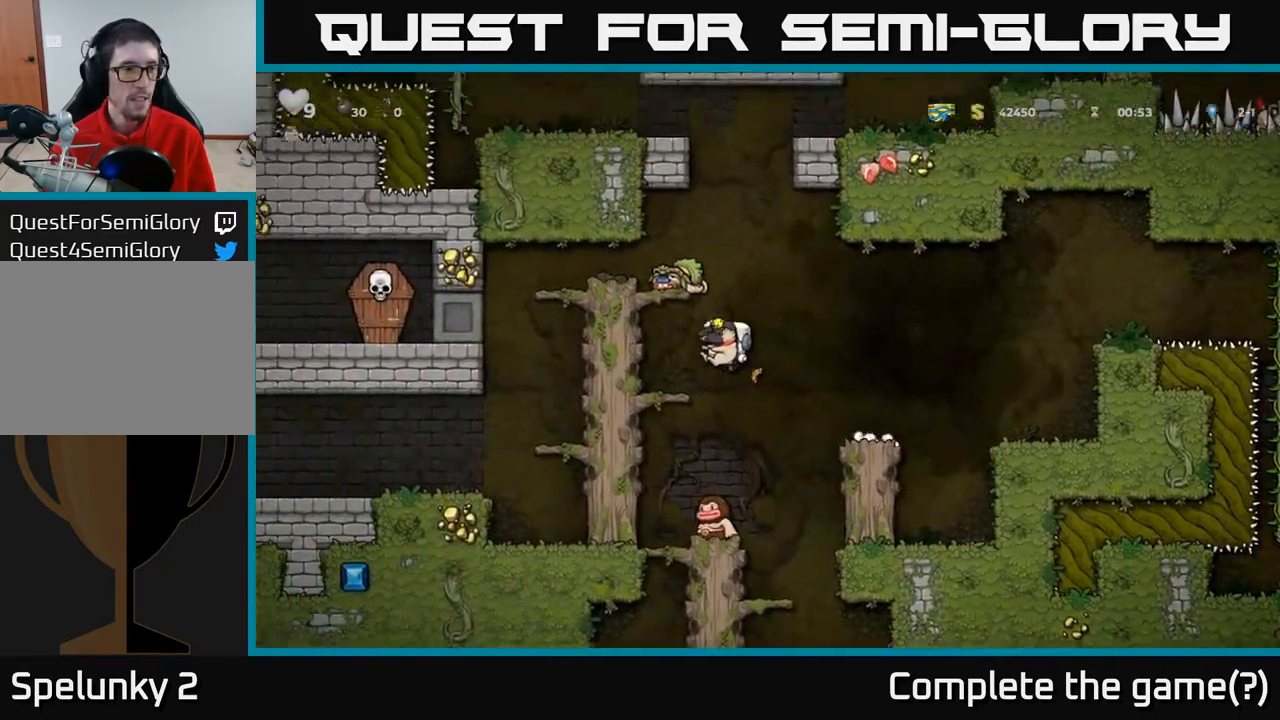
{"buttons": ["A", "DPAD_LEFT"], "left_stick": "center", "right_stick": "center", "events": [[17, "A", "up"], [150, "A", "down"], [300, "A", "up"], [500, "A", "down"]]}
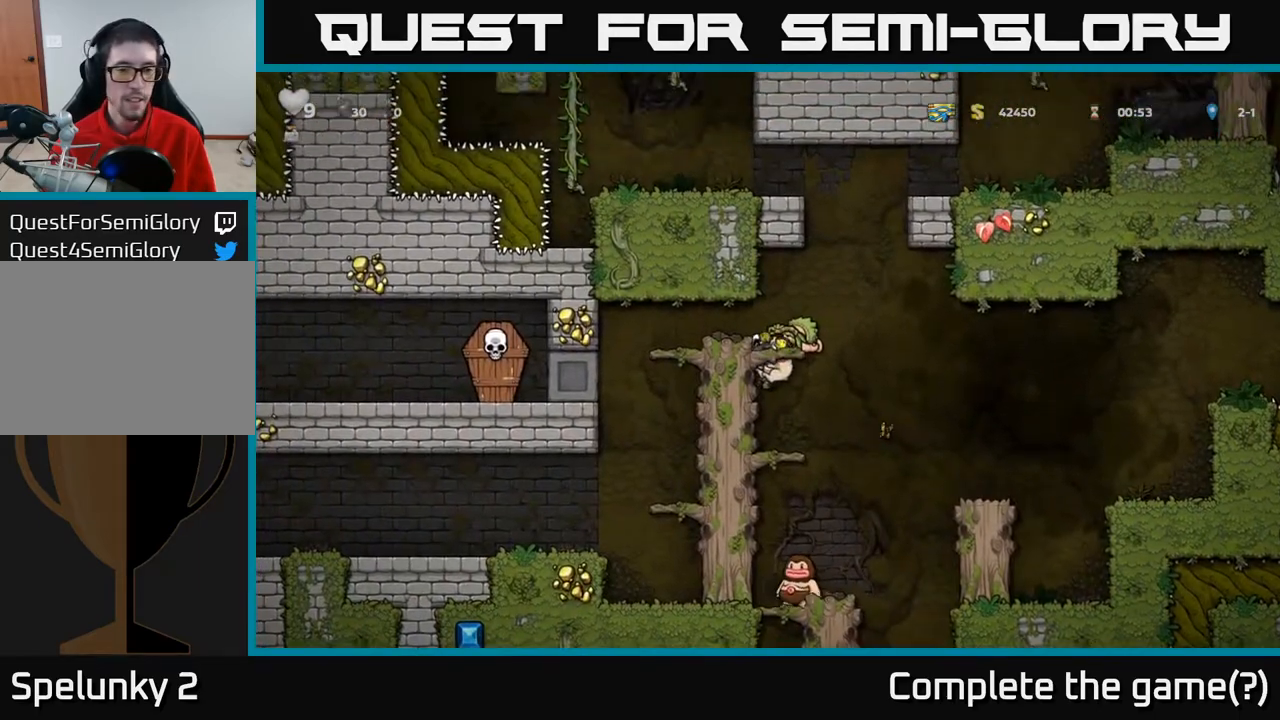
{"buttons": ["A", "DPAD_DOWN"], "left_stick": "center", "right_stick": "center", "events": [[117, "A", "up"], [350, "DPAD_LEFT", "up"], [367, "DPAD_DOWN", "down"], [467, "A", "down"]]}
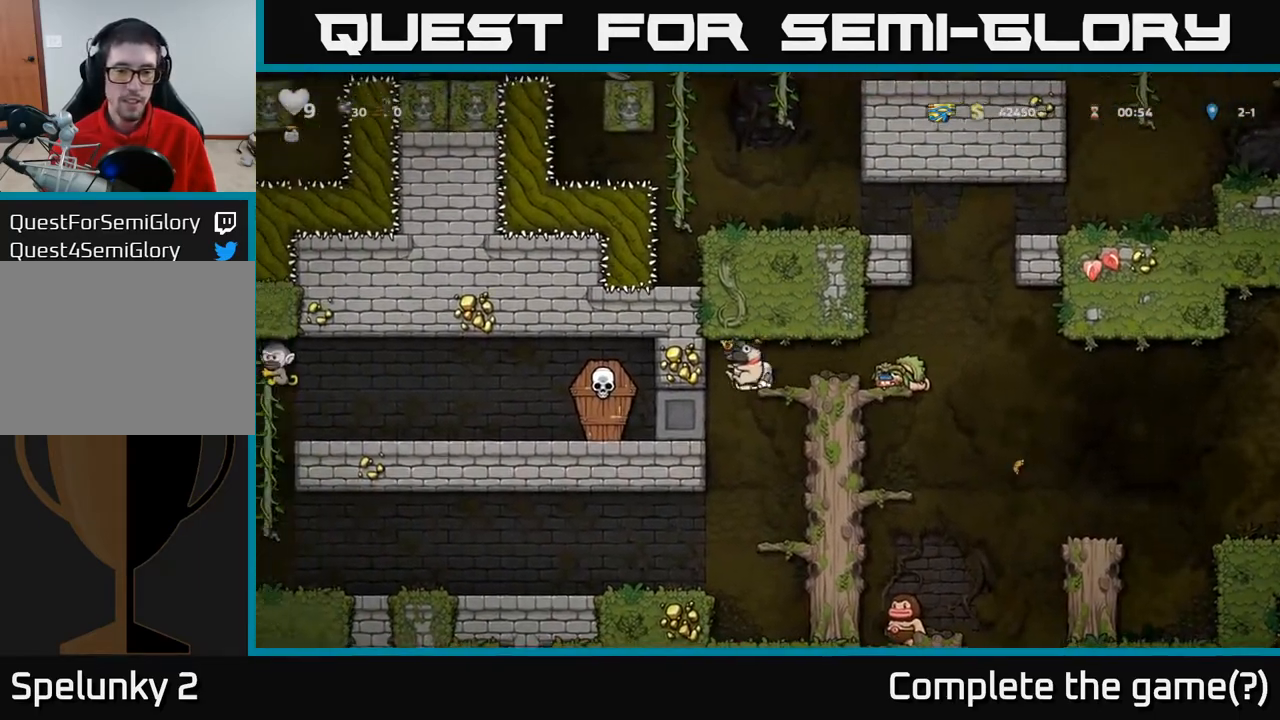
{"buttons": ["A", "DPAD_DOWN"], "left_stick": "center", "right_stick": "center", "events": [[17, "A", "up"], [67, "DPAD_DOWN", "up"], [317, "DPAD_DOWN", "down"], [450, "A", "down"]]}
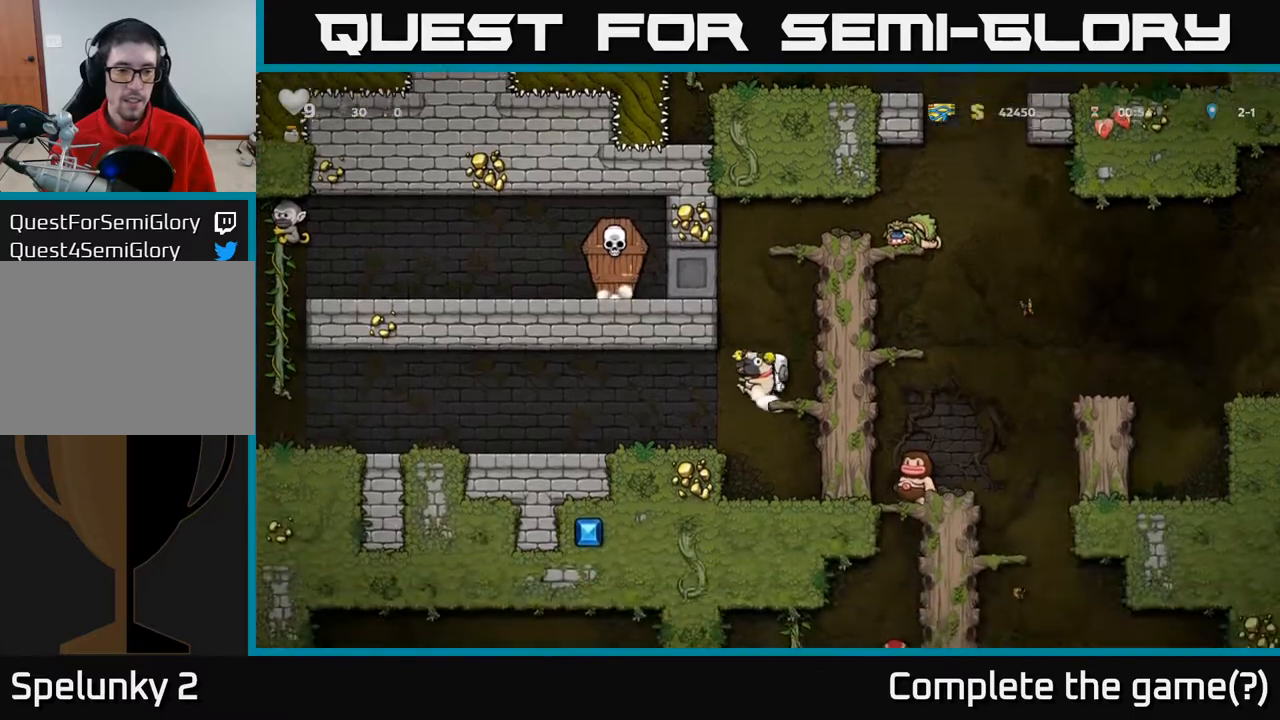
{"buttons": ["DPAD_LEFT"], "left_stick": "center", "right_stick": "center", "events": [[17, "DPAD_DOWN", "up"], [17, "DPAD_LEFT", "down"], [33, "A", "up"], [417, "A", "down"], [483, "A", "up"]]}
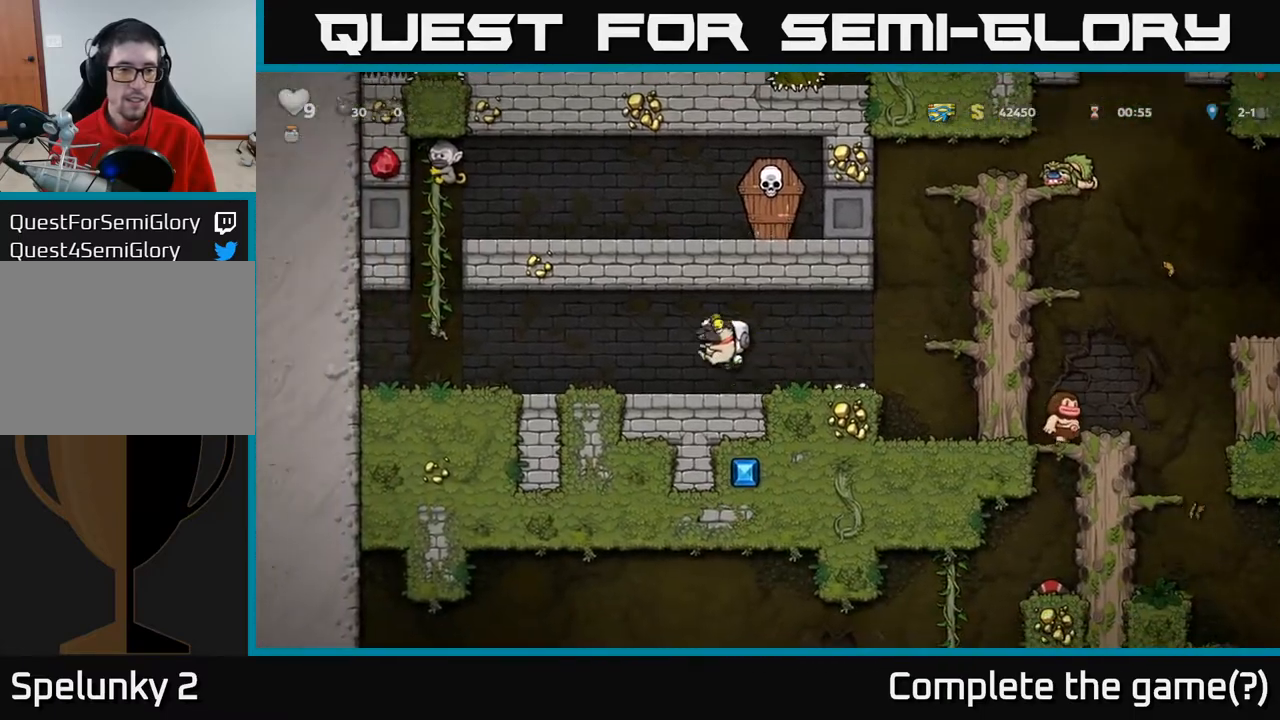
{"buttons": ["DPAD_RIGHT"], "left_stick": "center", "right_stick": "center", "events": [[117, "DPAD_LEFT", "up"], [167, "DPAD_RIGHT", "down"]]}